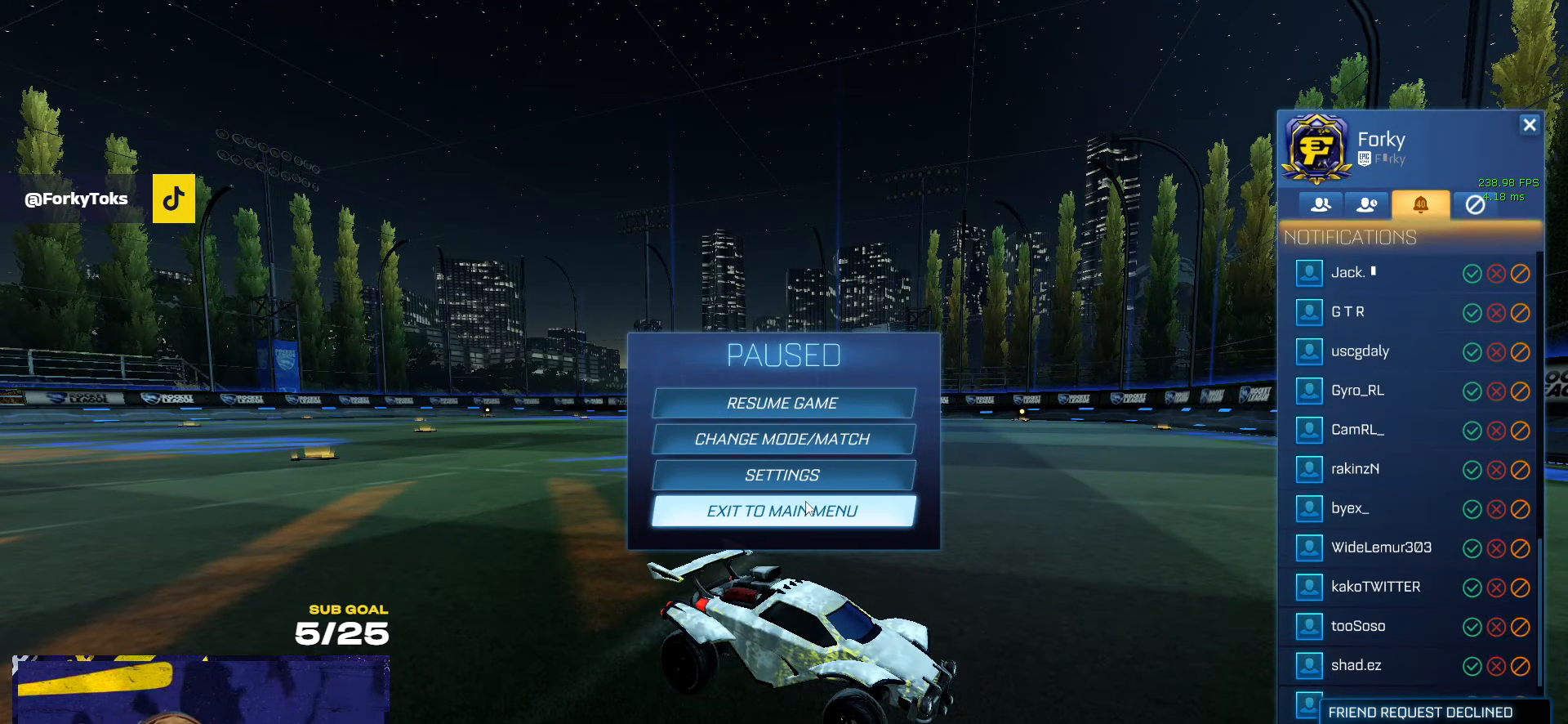
Gameplay with a controller (Xbox layout); each line is a JSON object with the inputs held at the frame after it (dt_ms = milliseconds from this image to that frame). "events" lists button and stick changes between this image and that frame as [ms after this image, input, new state], when the widget could be followed in between. Not read: R2.
{"dt_ms": 500, "buttons": [], "left_stick": "up", "right_stick": "center", "events": [[483, "left_stick", "up"]]}
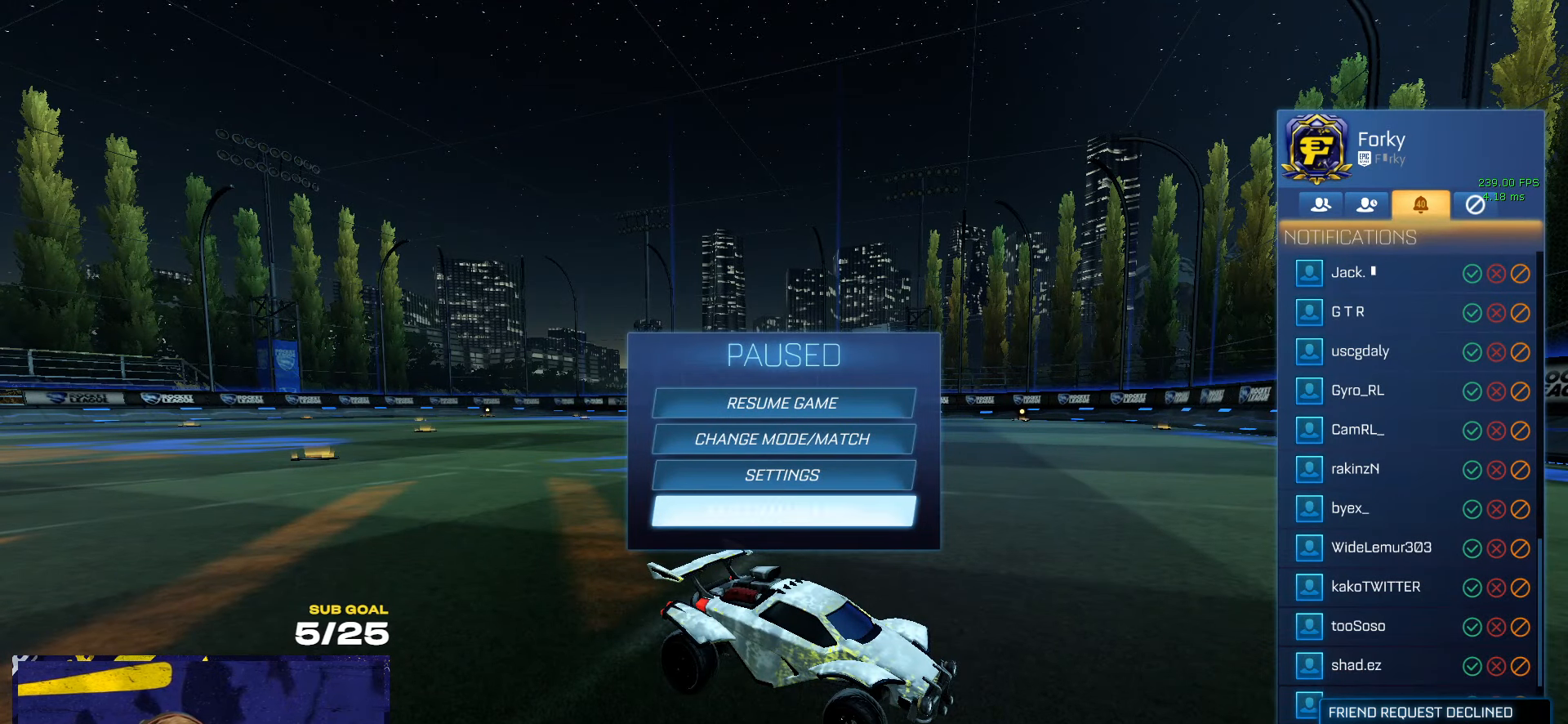
{"dt_ms": 500, "buttons": [], "left_stick": "up", "right_stick": "center", "events": [[133, "left_stick", "center"], [366, "left_stick", "up"]]}
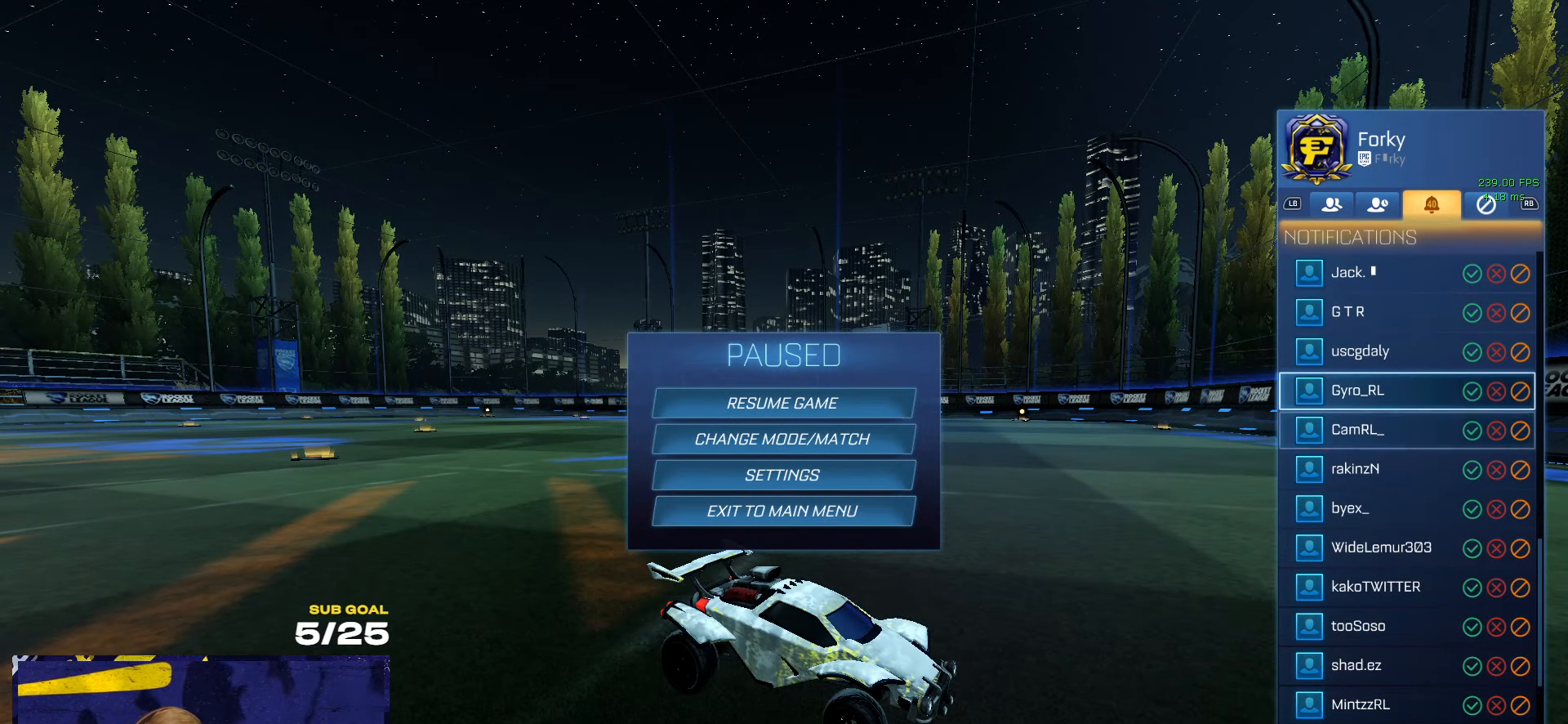
{"dt_ms": 500, "buttons": [], "left_stick": "up", "right_stick": "center", "events": [[66, "left_stick", "center"], [500, "left_stick", "up"]]}
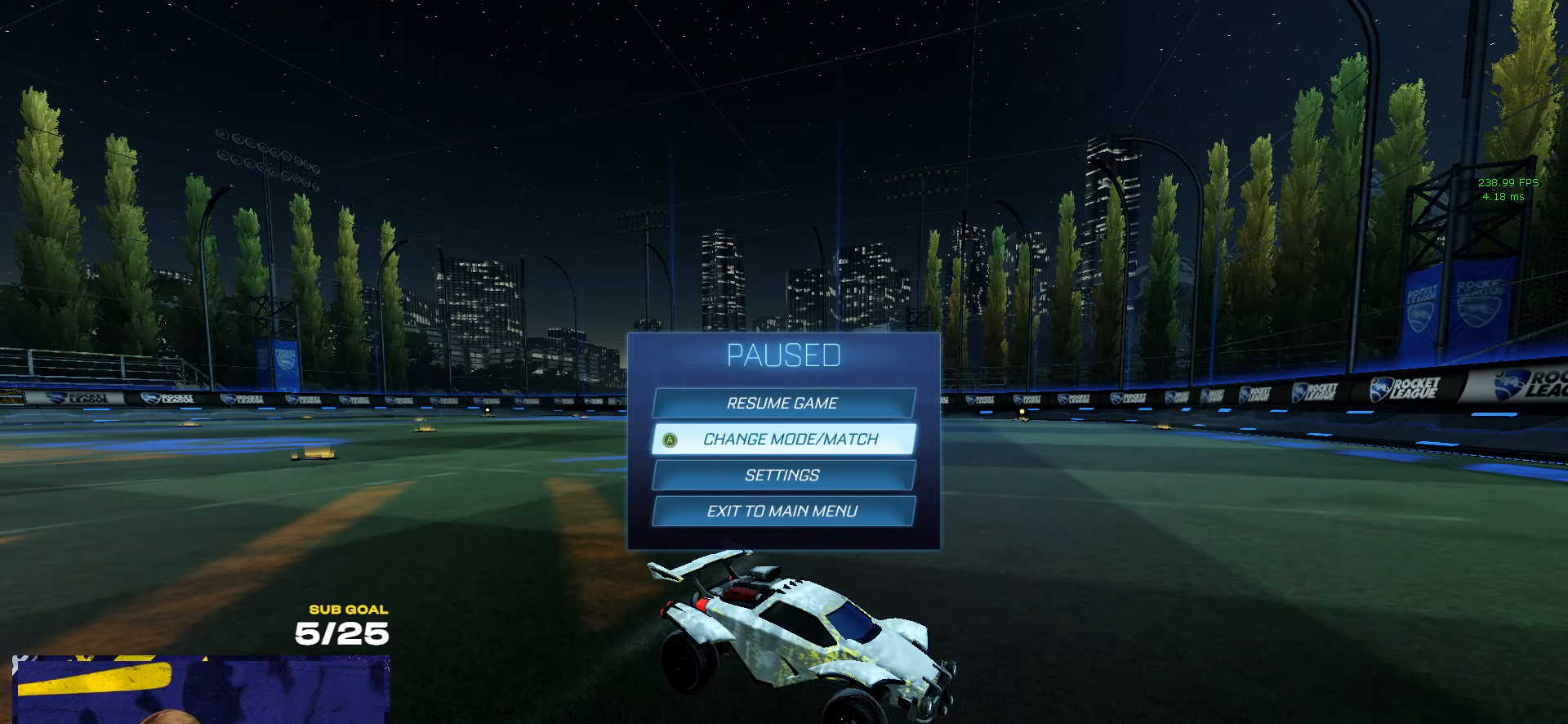
{"dt_ms": 500, "buttons": [], "left_stick": "down", "right_stick": "center", "events": [[116, "left_stick", "center"], [183, "left_stick", "up"], [316, "left_stick", "center"], [450, "left_stick", "down"]]}
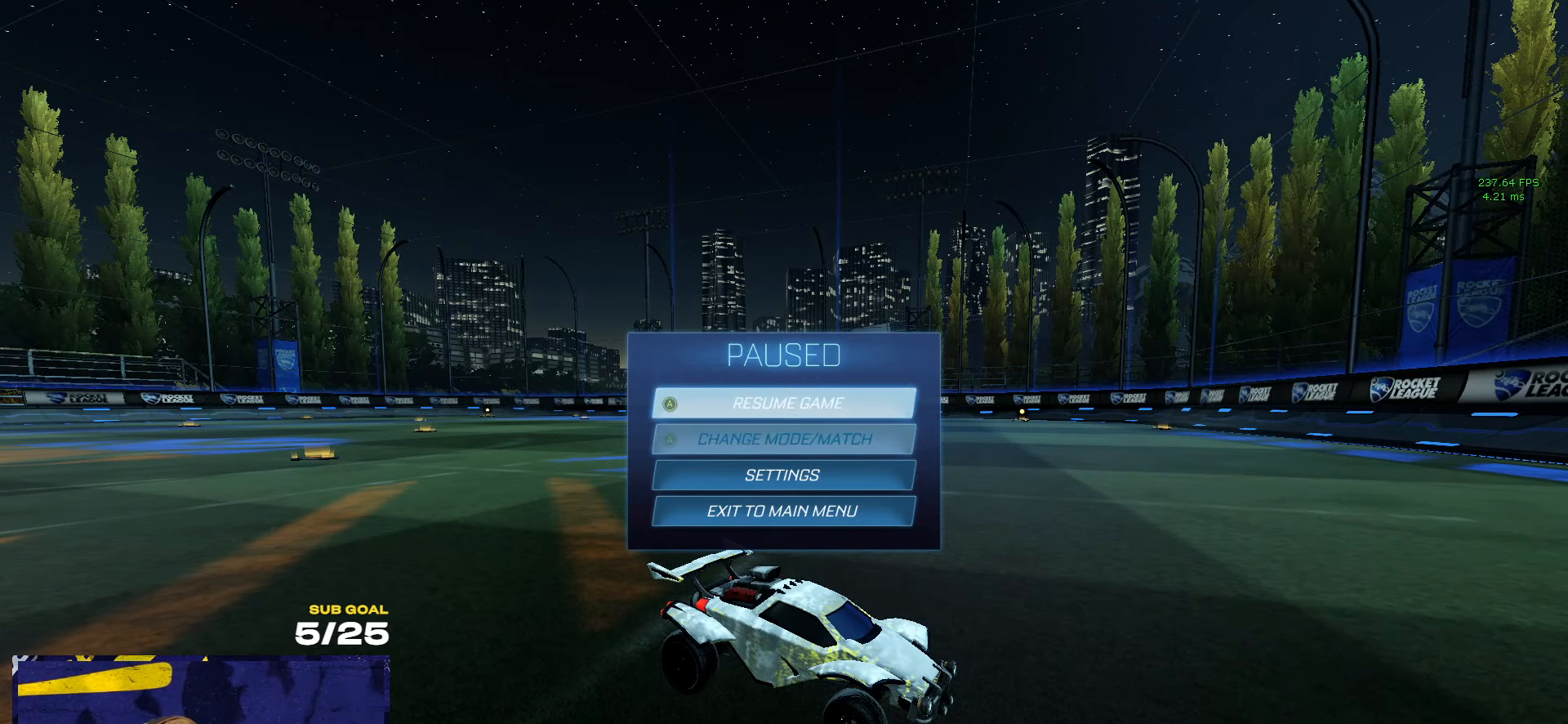
{"dt_ms": 500, "buttons": [], "left_stick": "center", "right_stick": "center", "events": [[116, "left_stick", "center"]]}
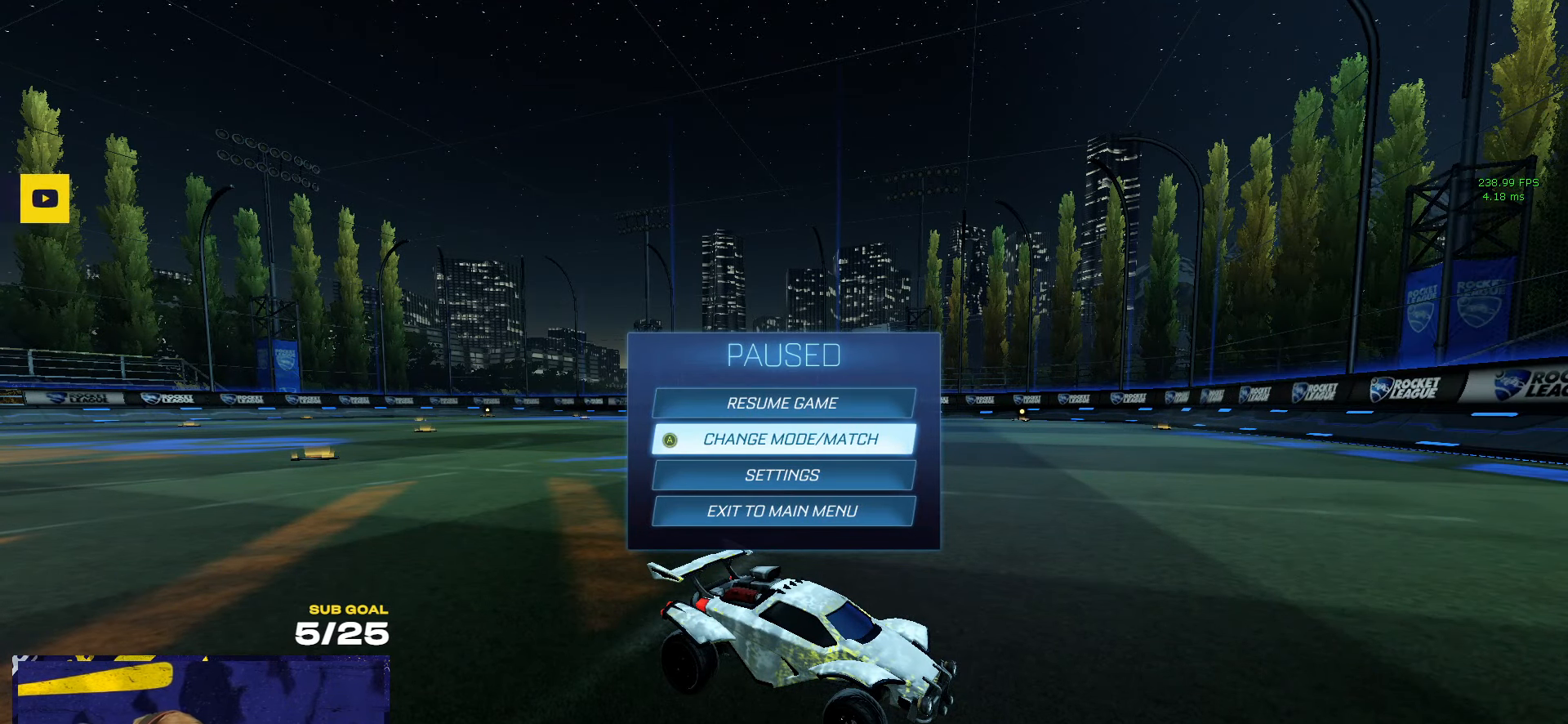
{"dt_ms": 500, "buttons": [], "left_stick": "down", "right_stick": "center", "events": [[66, "X", "down"], [150, "X", "up"], [500, "left_stick", "down"]]}
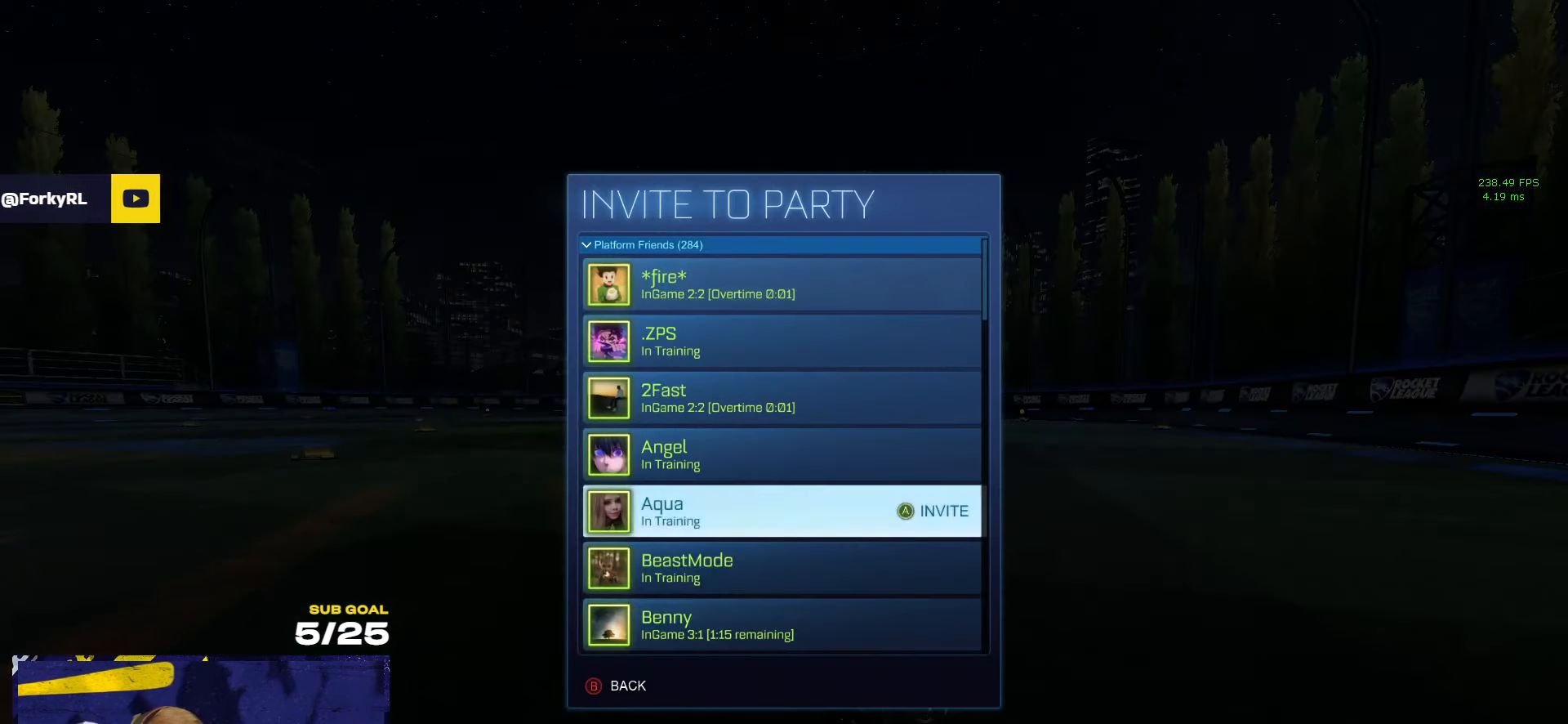
{"dt_ms": 500, "buttons": [], "left_stick": "down", "right_stick": "center", "events": [[250, "left_stick", "left"], [383, "left_stick", "down"]]}
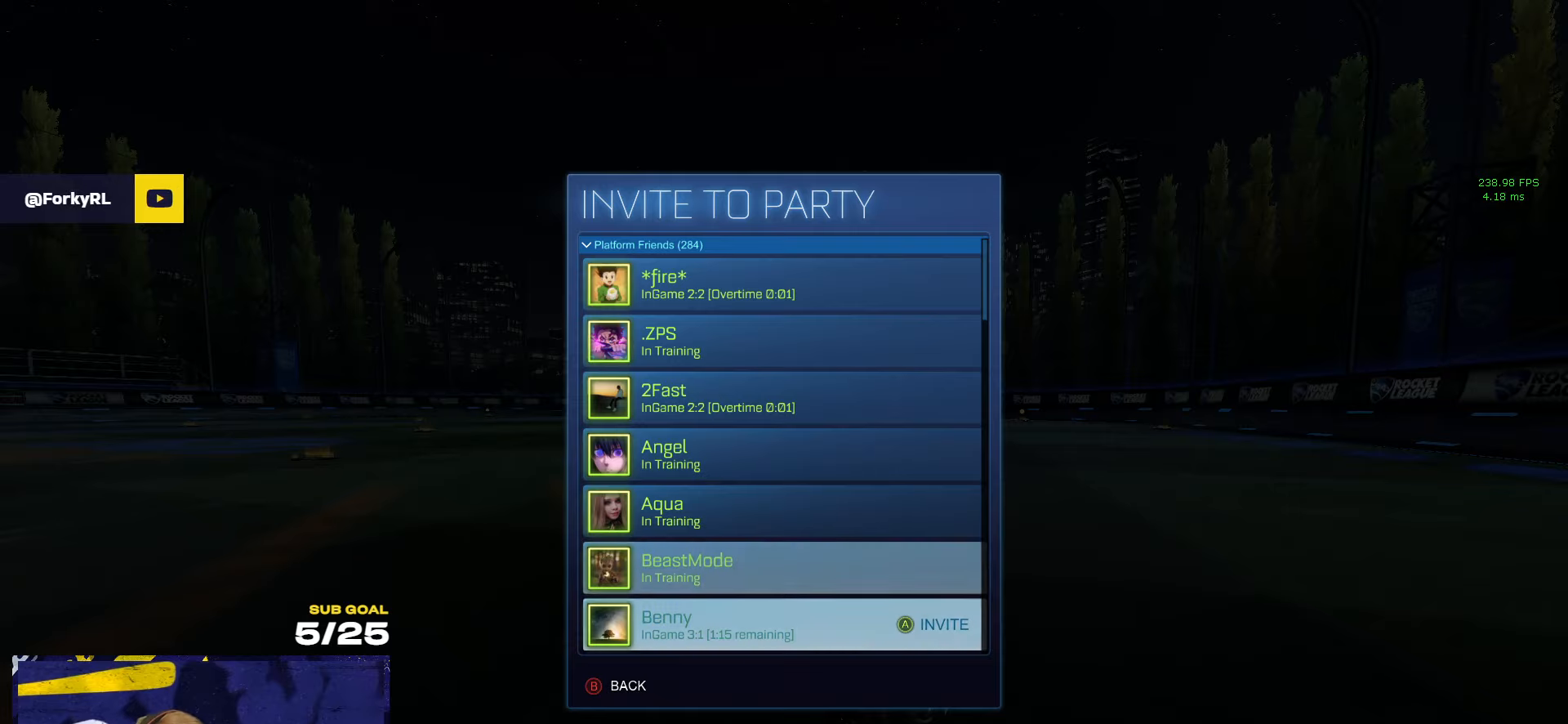
{"dt_ms": 500, "buttons": [], "left_stick": "down", "right_stick": "center", "events": []}
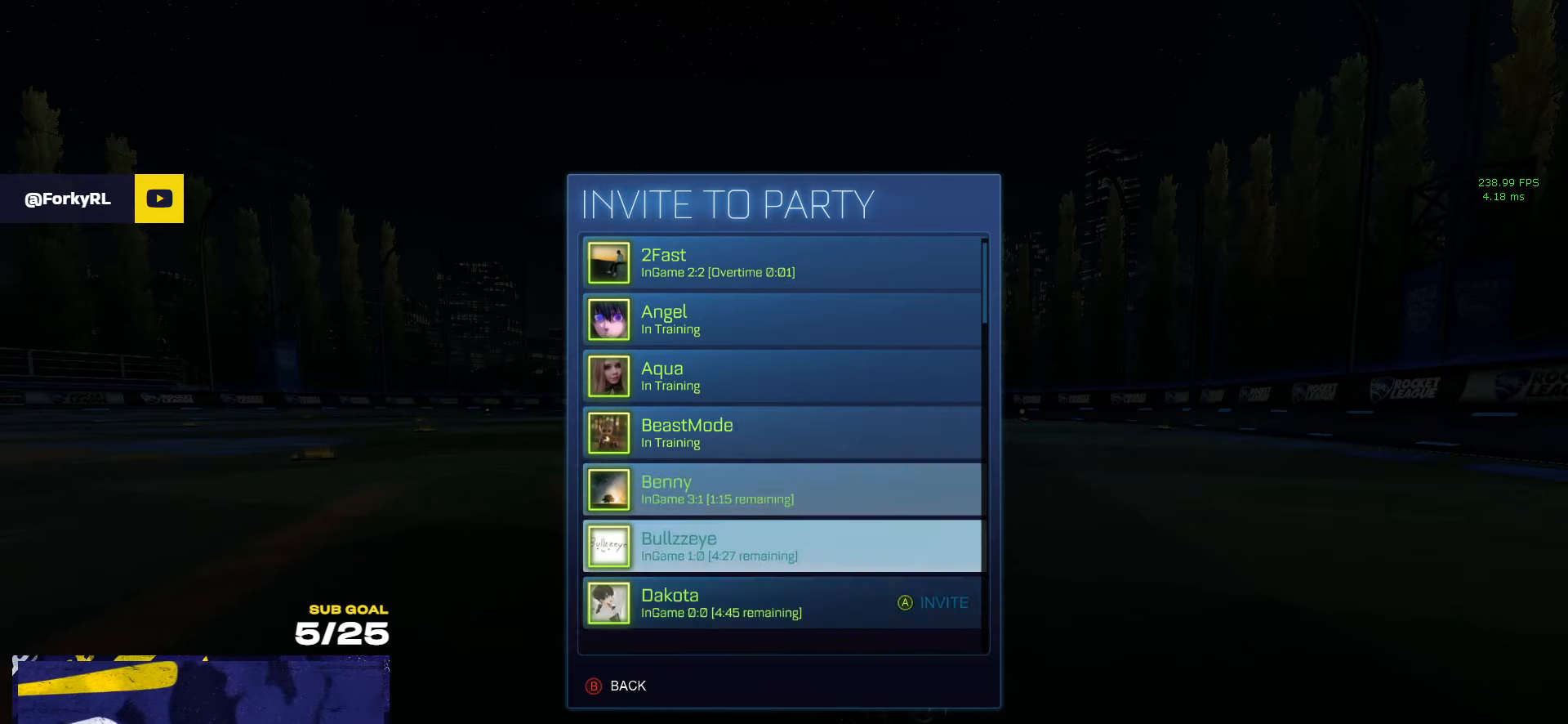
{"dt_ms": 500, "buttons": [], "left_stick": "down", "right_stick": "center", "events": []}
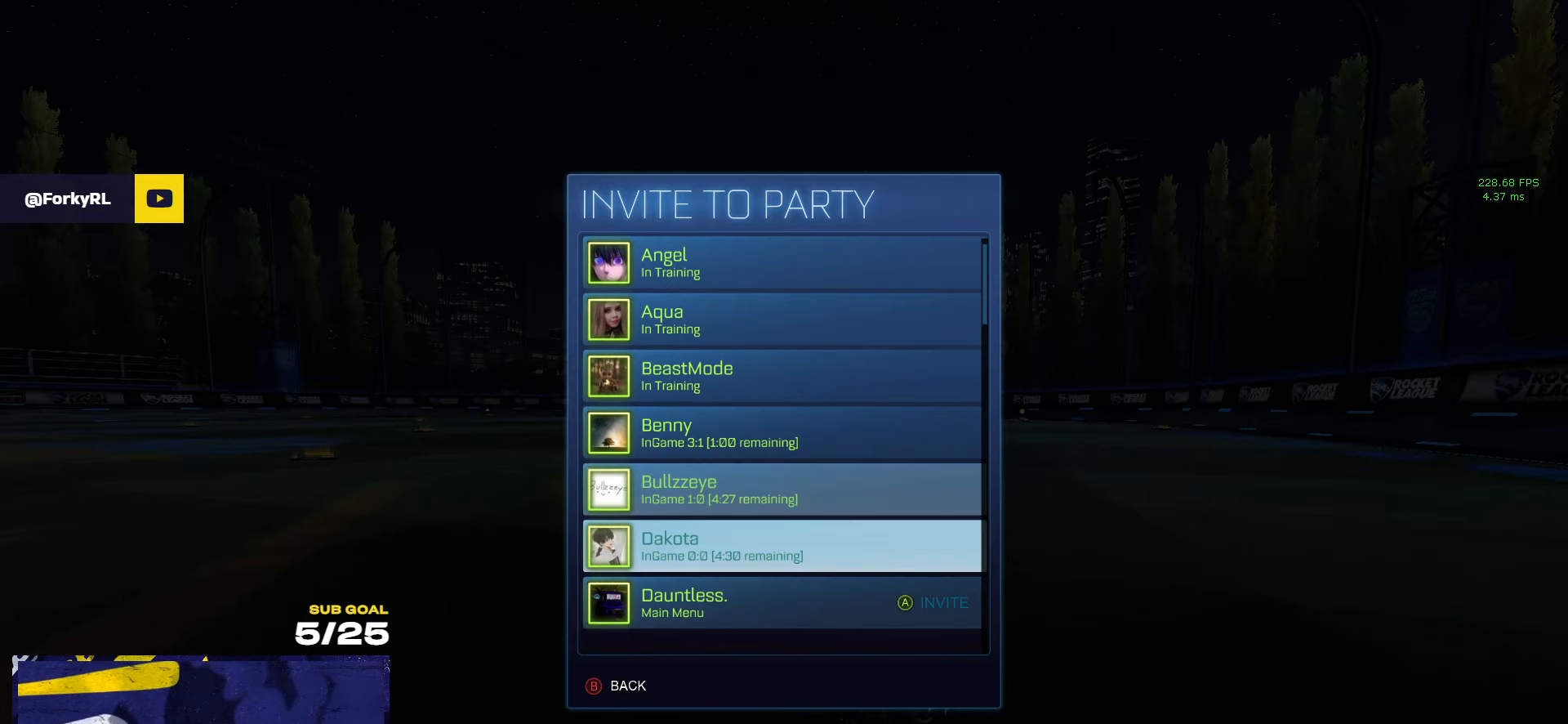
{"dt_ms": 500, "buttons": [], "left_stick": "down", "right_stick": "center", "events": []}
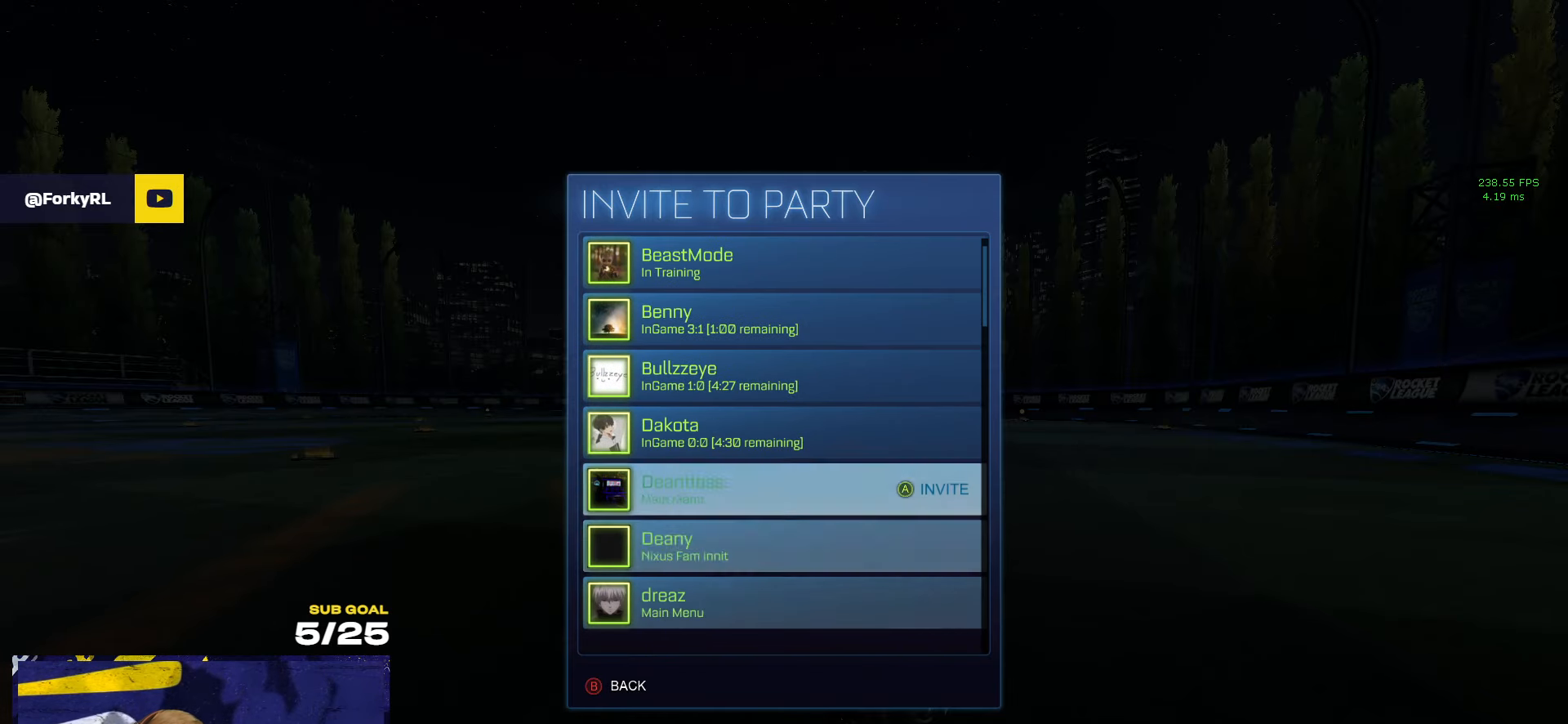
{"dt_ms": 500, "buttons": [], "left_stick": "down", "right_stick": "center", "events": []}
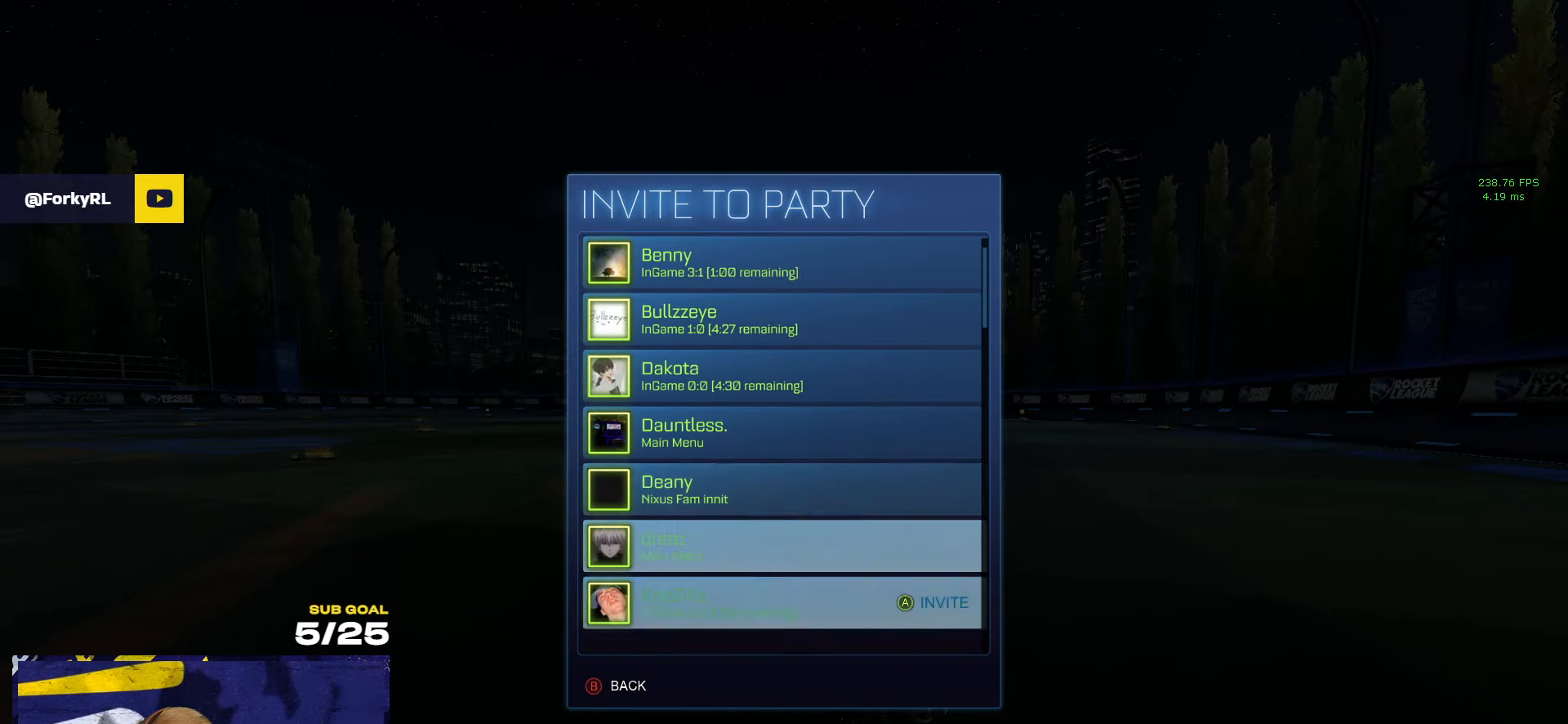
{"dt_ms": 500, "buttons": [], "left_stick": "center", "right_stick": "center", "events": [[317, "left_stick", "up-left"], [417, "left_stick", "center"]]}
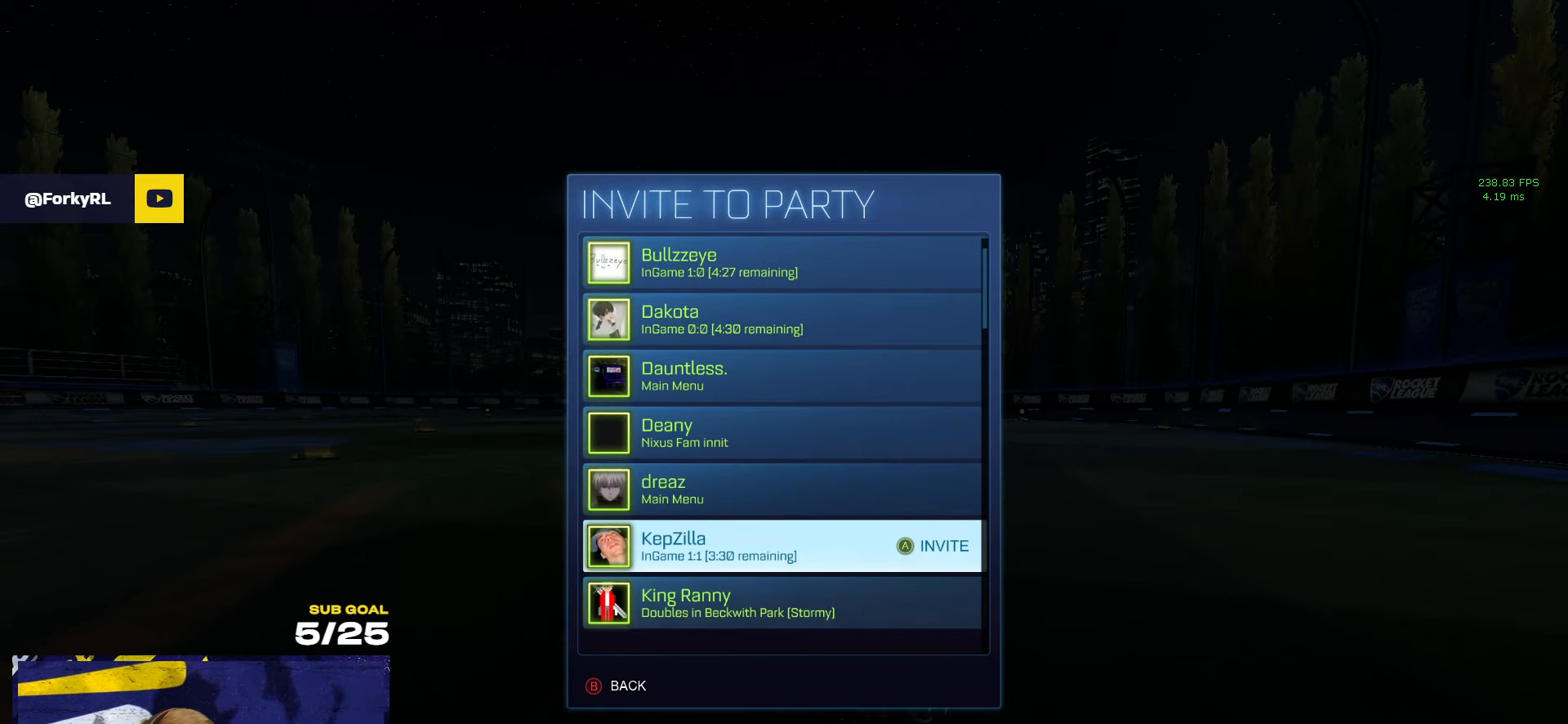
{"dt_ms": 500, "buttons": [], "left_stick": "center", "right_stick": "center", "events": []}
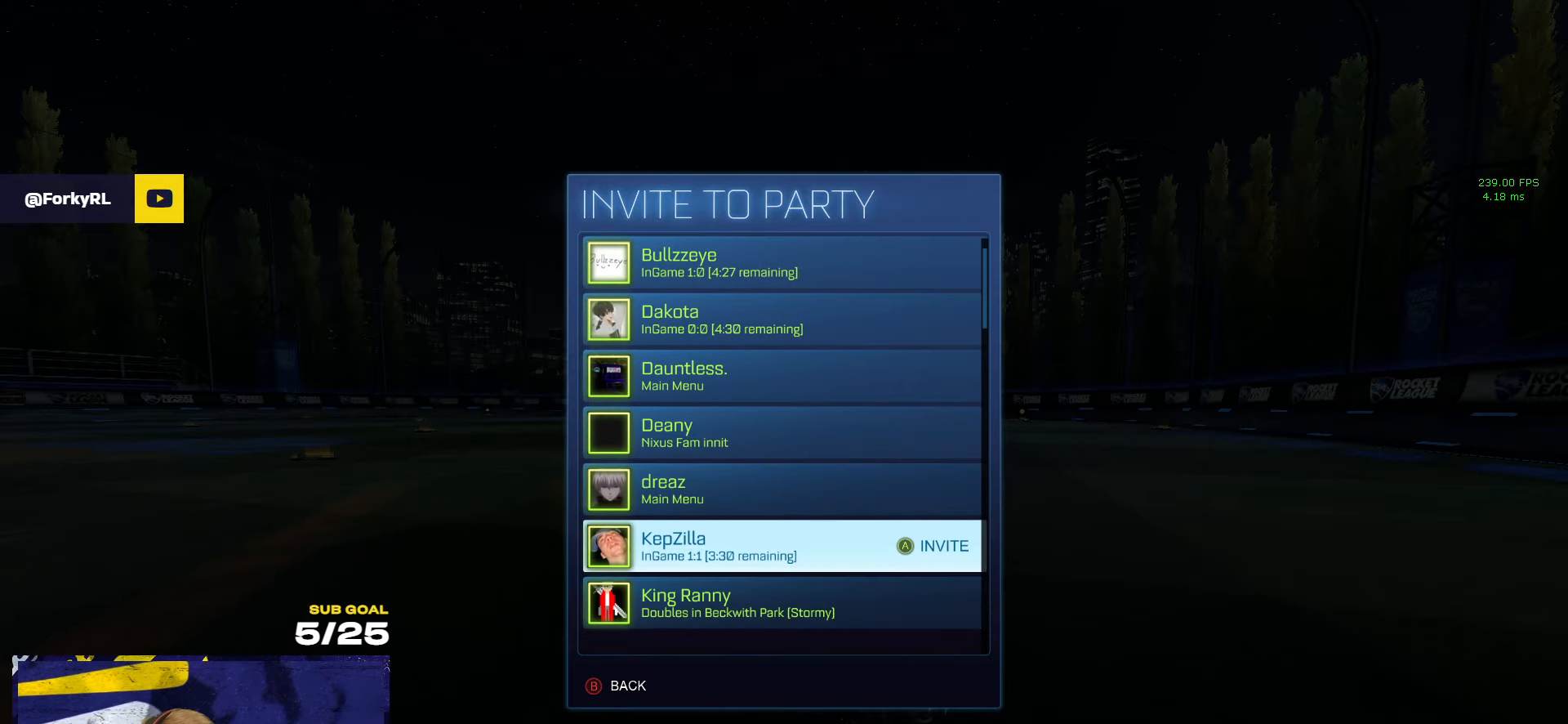
{"dt_ms": 500, "buttons": [], "left_stick": "up", "right_stick": "center", "events": [[167, "B", "down"], [217, "B", "up"], [300, "left_stick", "up"]]}
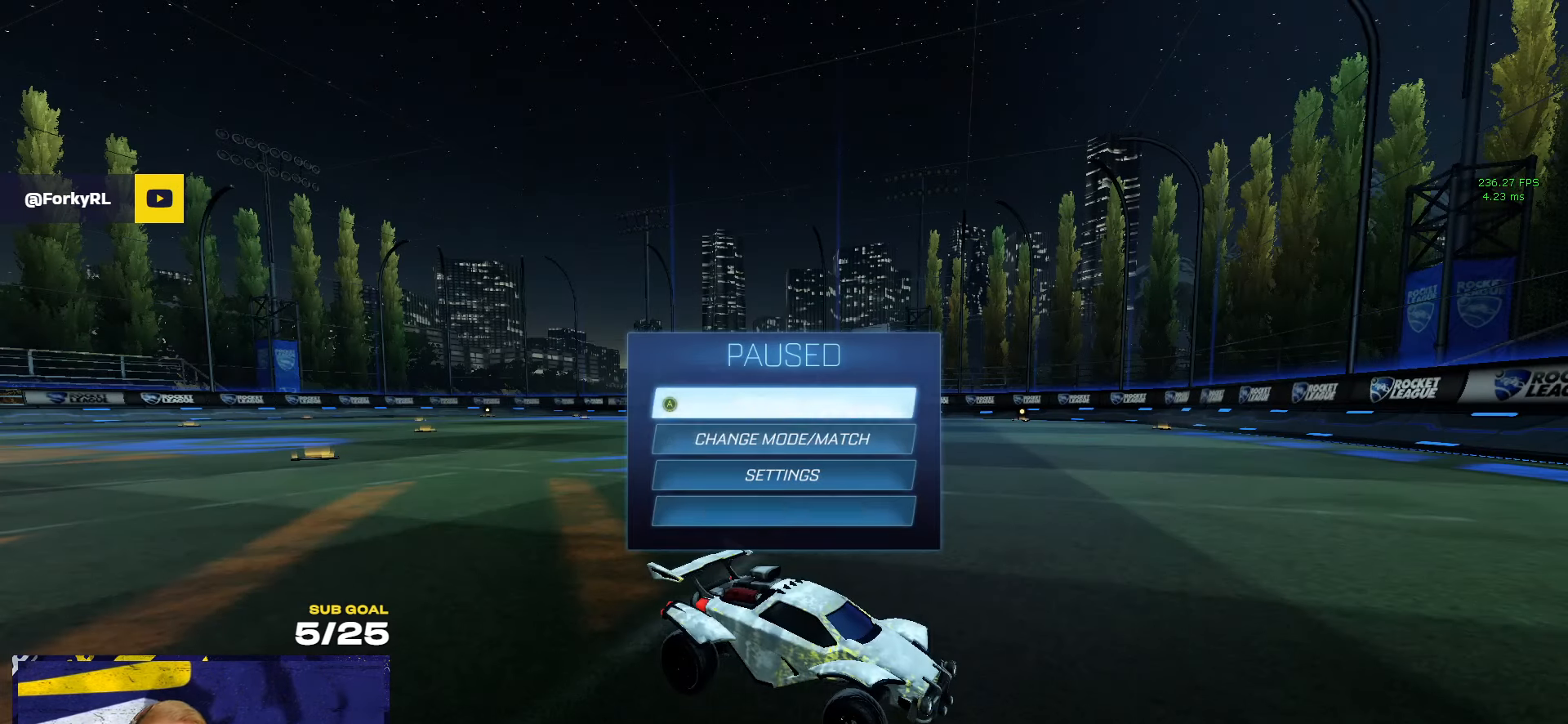
{"dt_ms": 500, "buttons": [], "left_stick": "center", "right_stick": "center", "events": [[50, "left_stick", "center"], [167, "left_stick", "down"], [367, "left_stick", "center"], [450, "A", "down"], [500, "A", "up"]]}
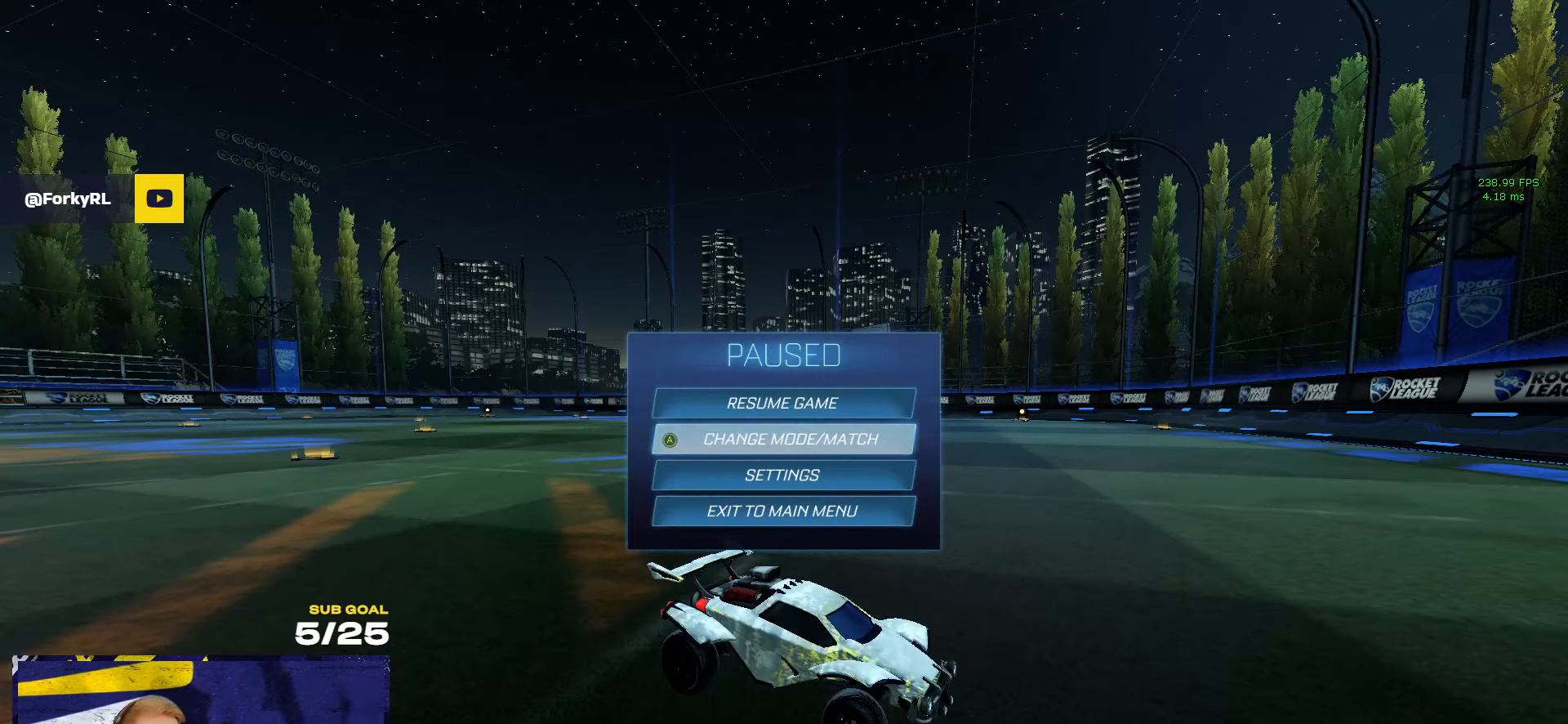
{"dt_ms": 500, "buttons": [], "left_stick": "right", "right_stick": "center", "events": [[100, "left_stick", "up-left"], [217, "left_stick", "up-right"], [350, "left_stick", "center"], [400, "left_stick", "right"]]}
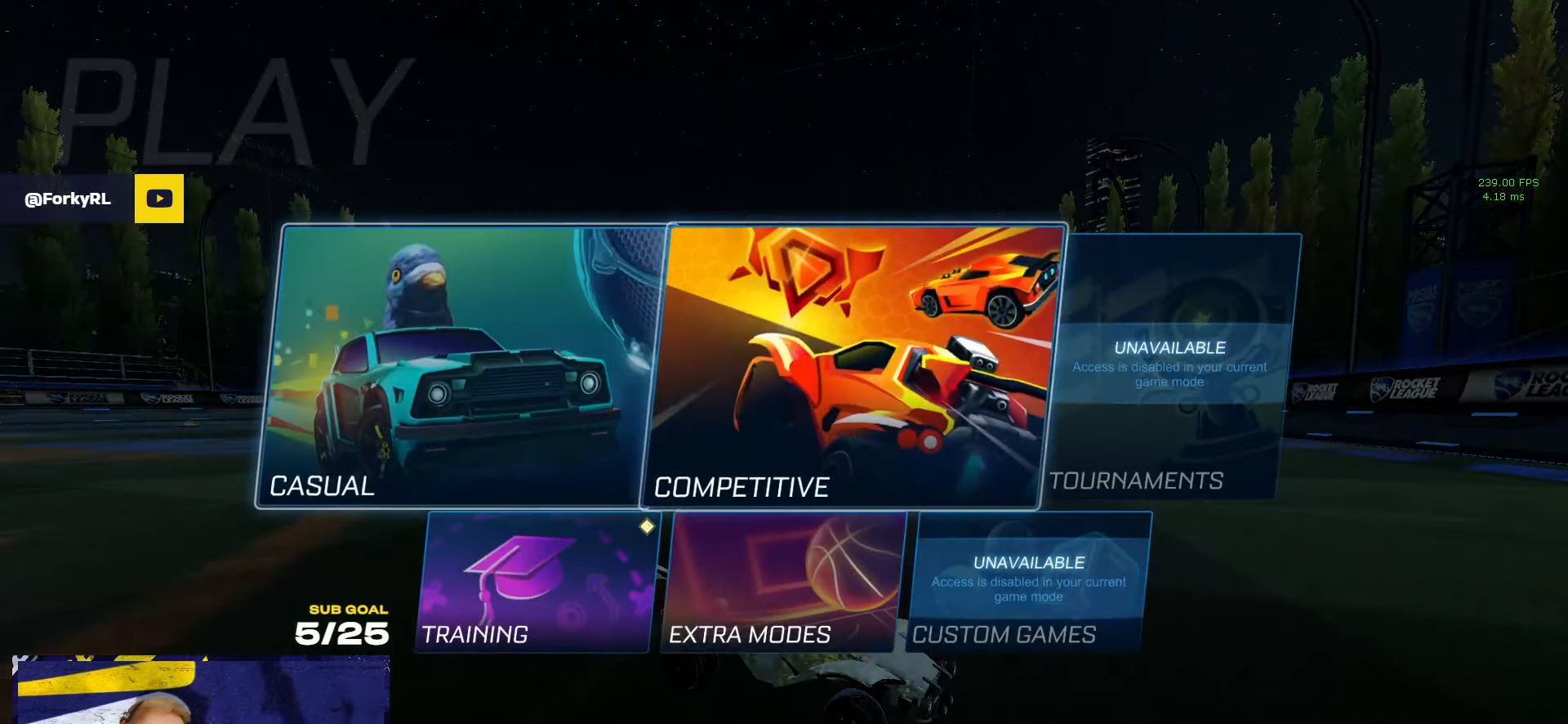
{"dt_ms": 500, "buttons": [], "left_stick": "center", "right_stick": "center", "events": [[50, "A", "down"], [50, "left_stick", "center"], [100, "A", "up"], [450, "A", "down"], [484, "A", "up"]]}
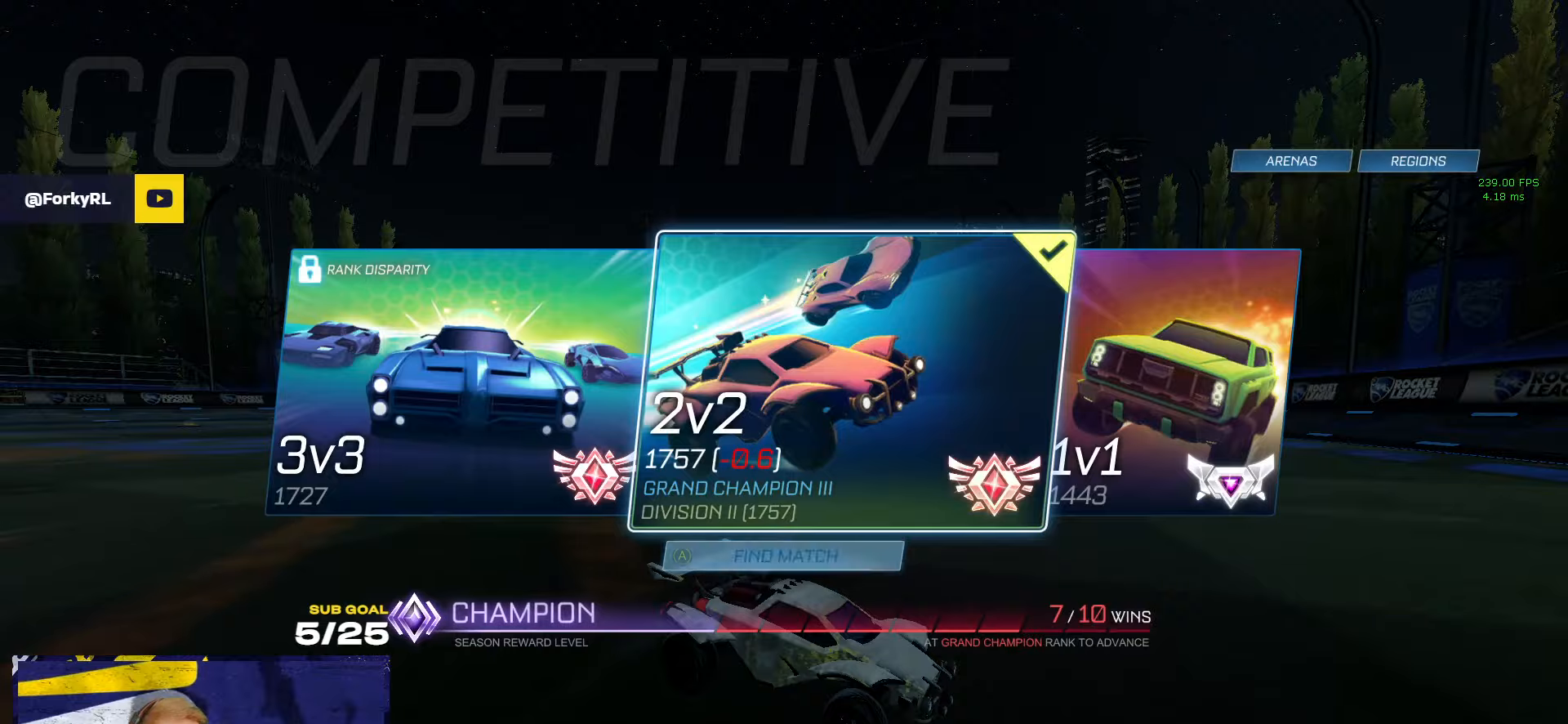
{"dt_ms": 500, "buttons": [], "left_stick": "center", "right_stick": "center", "events": [[367, "A", "down"], [434, "A", "up"]]}
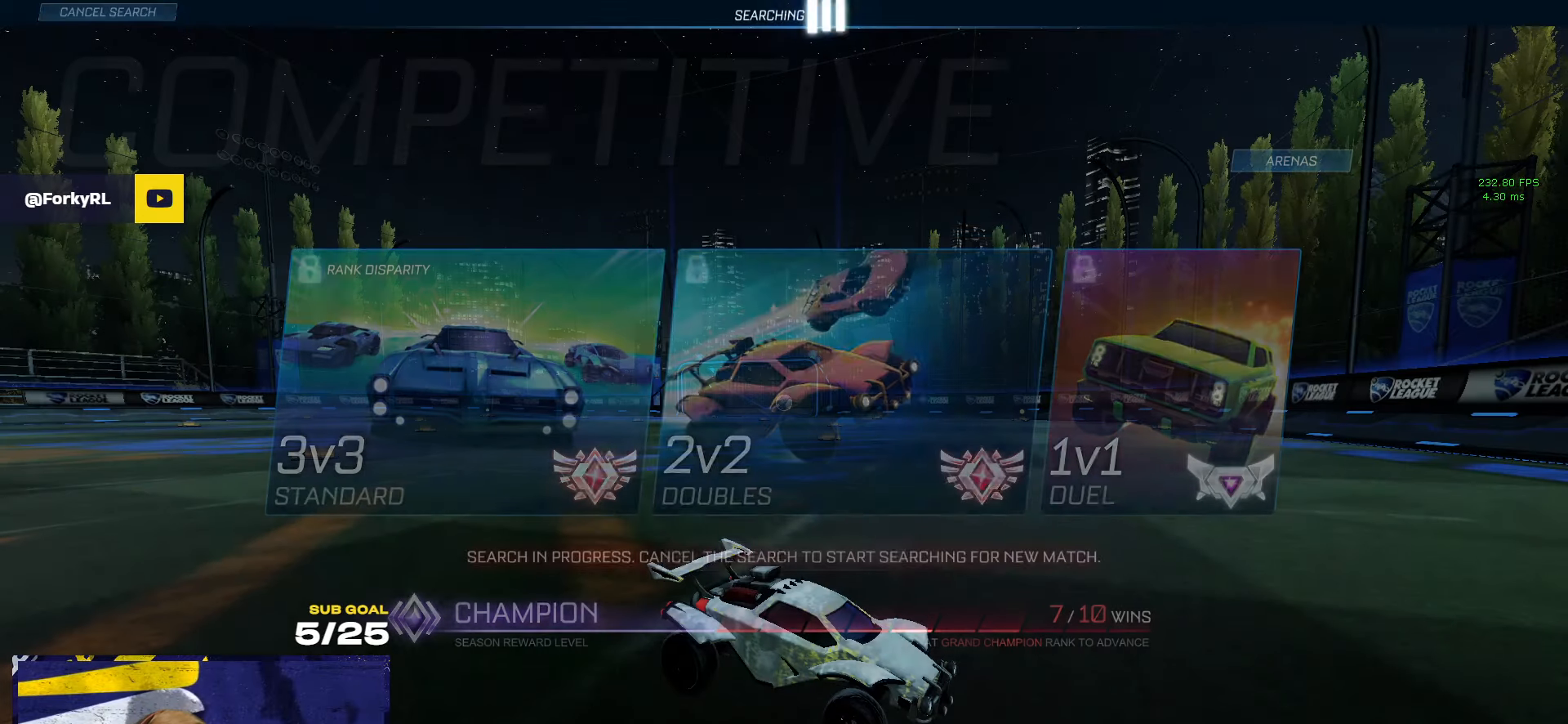
{"dt_ms": 500, "buttons": [], "left_stick": "center", "right_stick": "center", "events": [[117, "A", "down"], [167, "A", "up"], [250, "A", "down"], [317, "A", "up"]]}
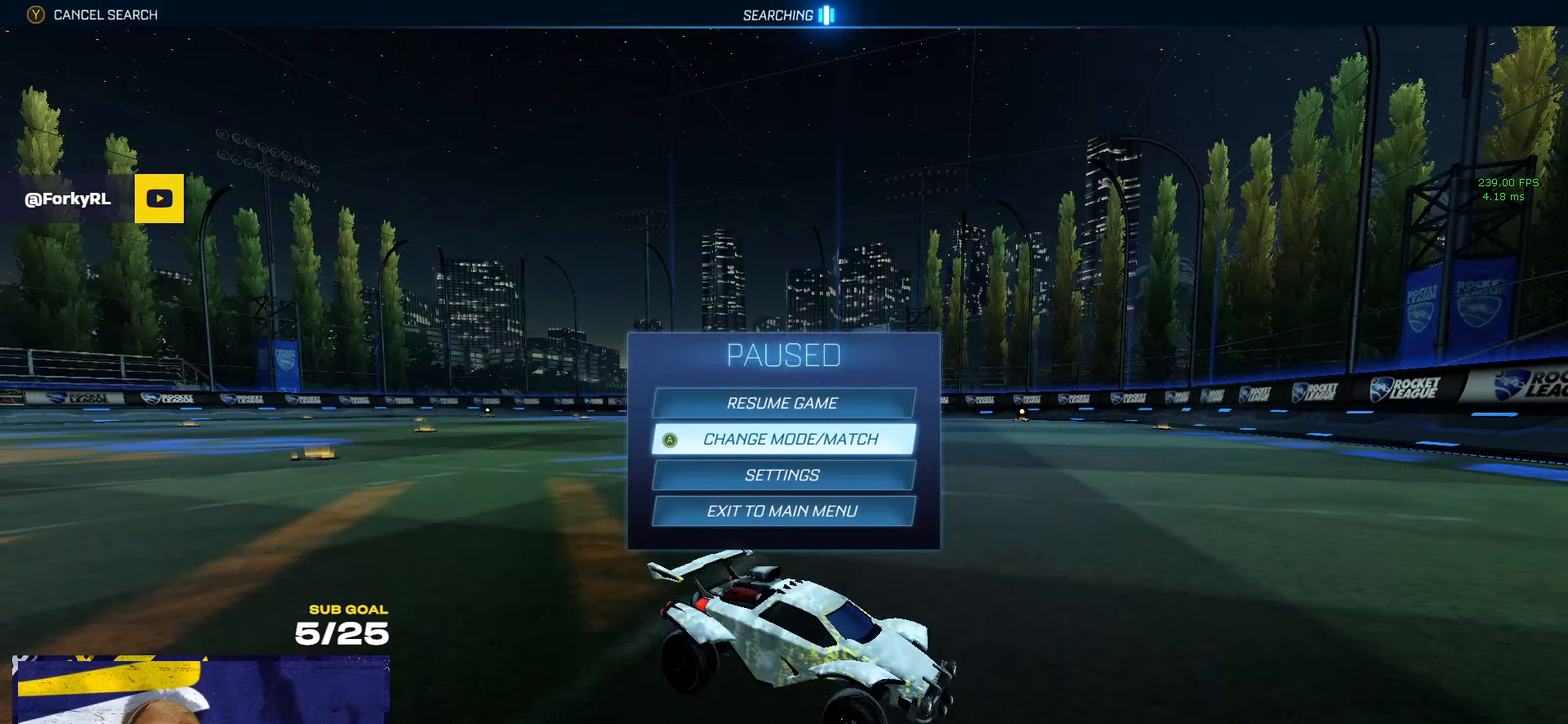
{"dt_ms": 500, "buttons": ["X", "R1"], "left_stick": "right", "right_stick": "center", "events": [[134, "B", "down"], [200, "B", "up"], [200, "left_stick", "right"], [217, "R1", "down"], [434, "X", "down"]]}
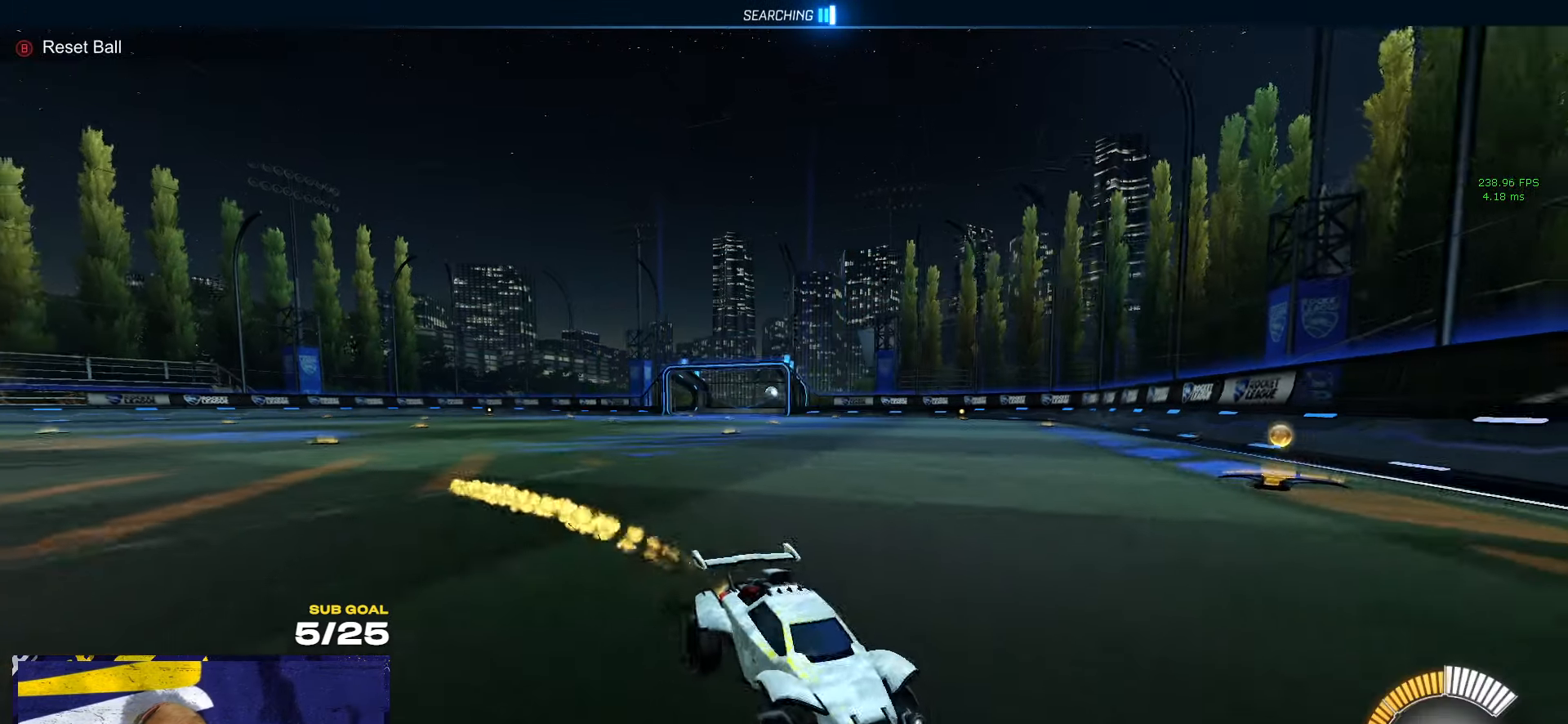
{"dt_ms": 500, "buttons": ["DPAD_DOWN"], "left_stick": "up-right", "right_stick": "center", "events": [[50, "X", "up"], [184, "X", "down"], [184, "left_stick", "up-right"], [234, "X", "up"], [417, "R1", "up"], [434, "DPAD_DOWN", "down"]]}
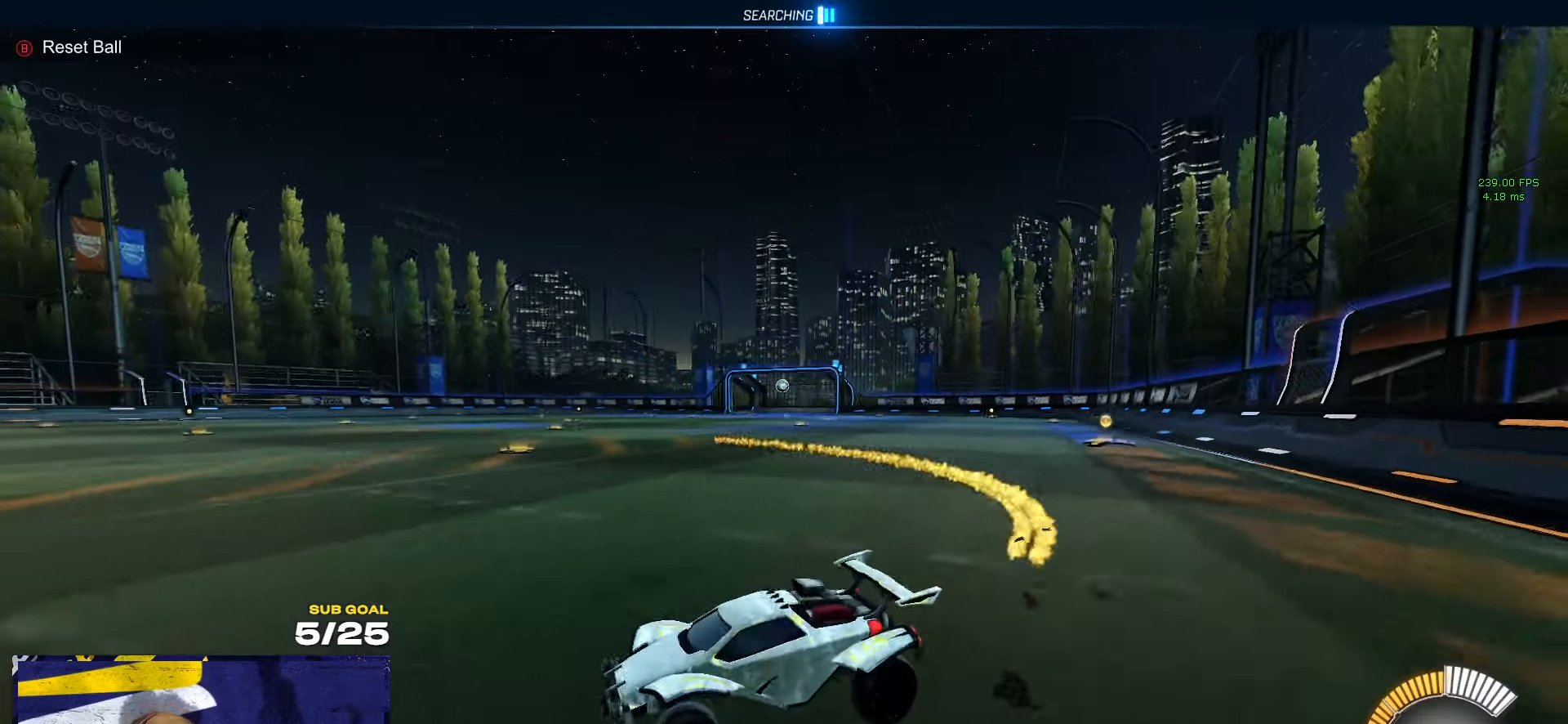
{"dt_ms": 500, "buttons": ["A", "R1"], "left_stick": "down", "right_stick": "center", "events": [[17, "DPAD_DOWN", "up"], [50, "L2", "down"], [200, "left_stick", "center"], [250, "left_stick", "down-left"], [267, "A", "down"], [300, "L2", "up"], [300, "left_stick", "down"], [484, "R1", "down"]]}
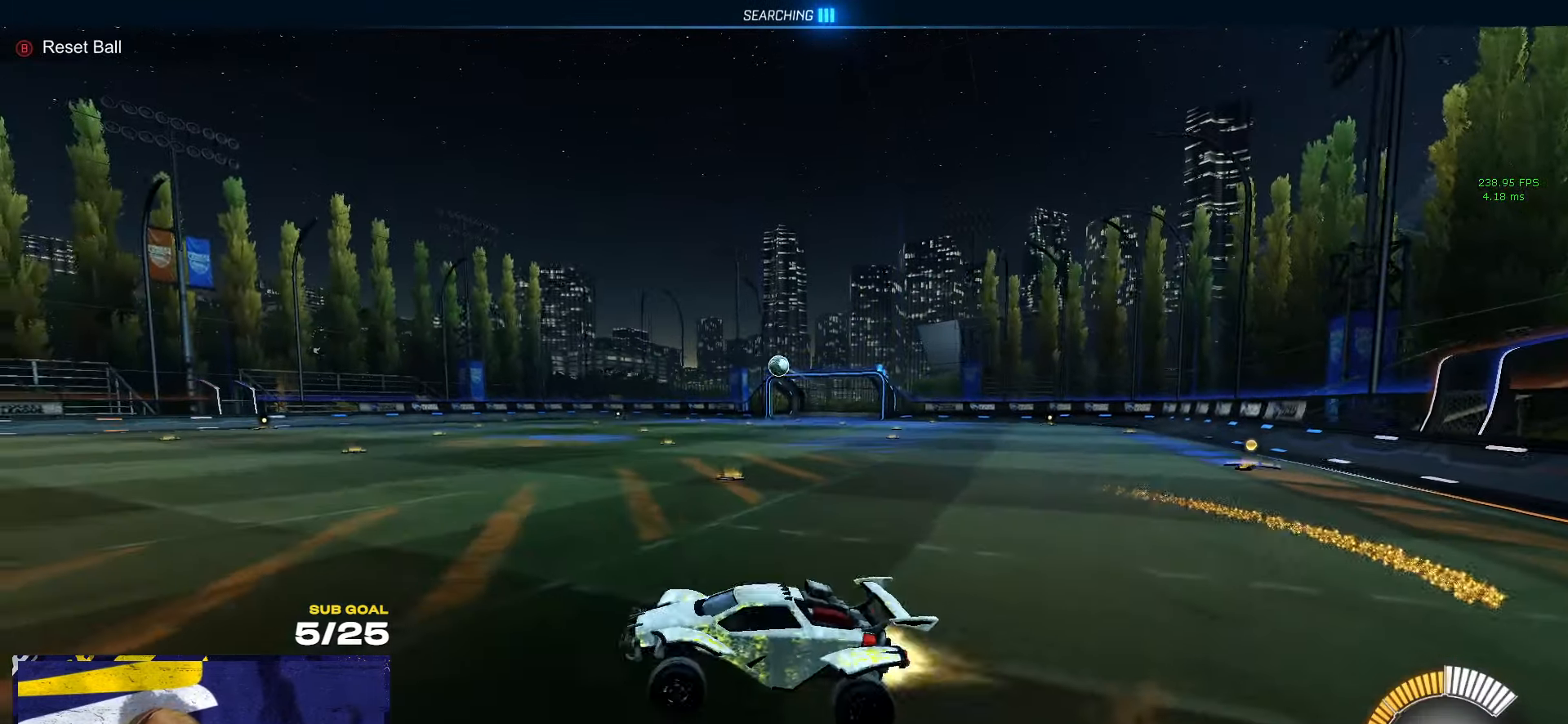
{"dt_ms": 500, "buttons": [], "left_stick": "center", "right_stick": "center", "events": [[34, "A", "up"], [34, "L1", "down"], [50, "left_stick", "left"], [100, "left_stick", "up-left"], [250, "L1", "up"], [384, "R1", "up"], [400, "left_stick", "center"]]}
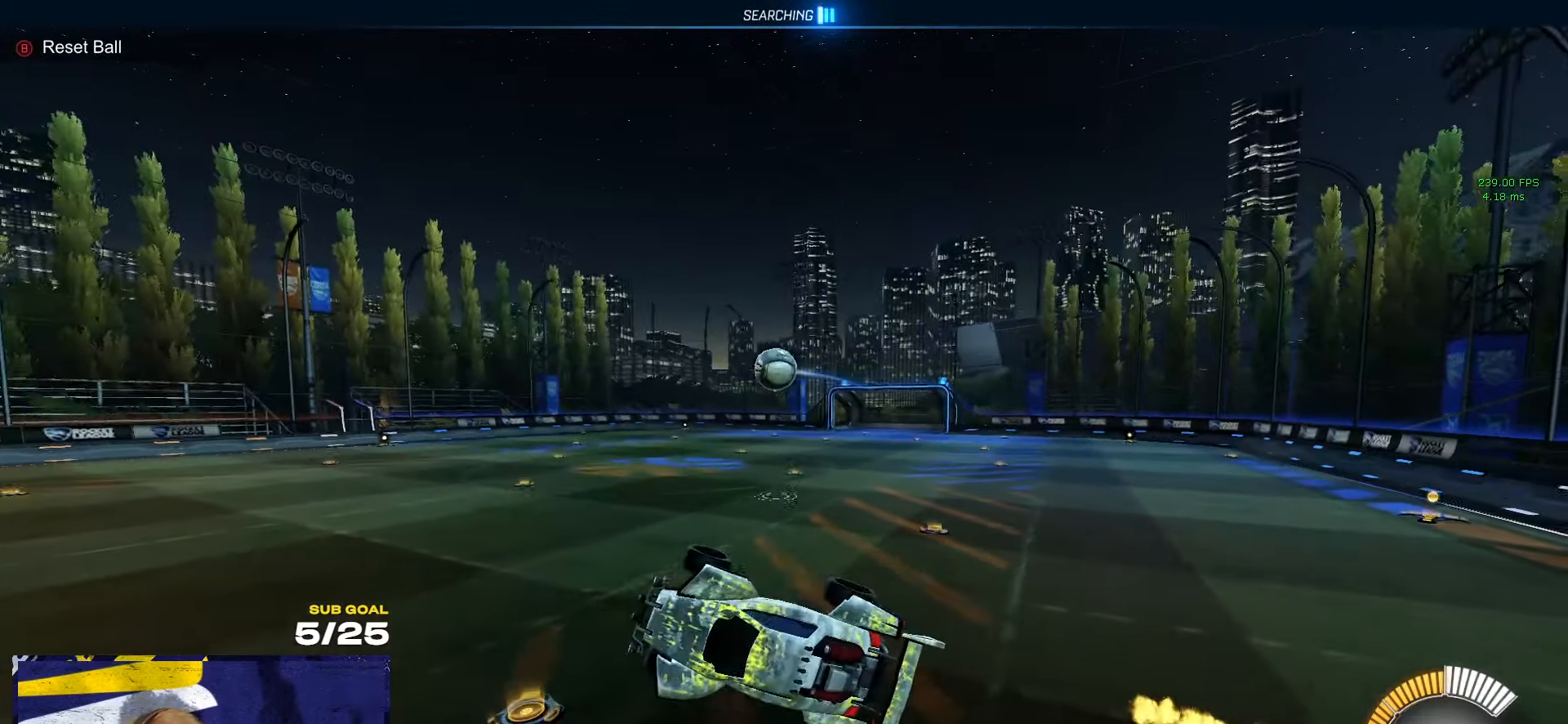
{"dt_ms": 500, "buttons": ["R1"], "left_stick": "right", "right_stick": "left", "events": [[17, "left_stick", "right"], [150, "R1", "down"], [184, "L3", "down"], [267, "left_stick", "up-right"], [284, "L3", "up"], [317, "L1", "down"], [317, "R1", "up"], [367, "R1", "down"], [384, "A", "down"], [450, "A", "up"], [467, "right_stick", "left"], [500, "L1", "up"], [500, "left_stick", "right"]]}
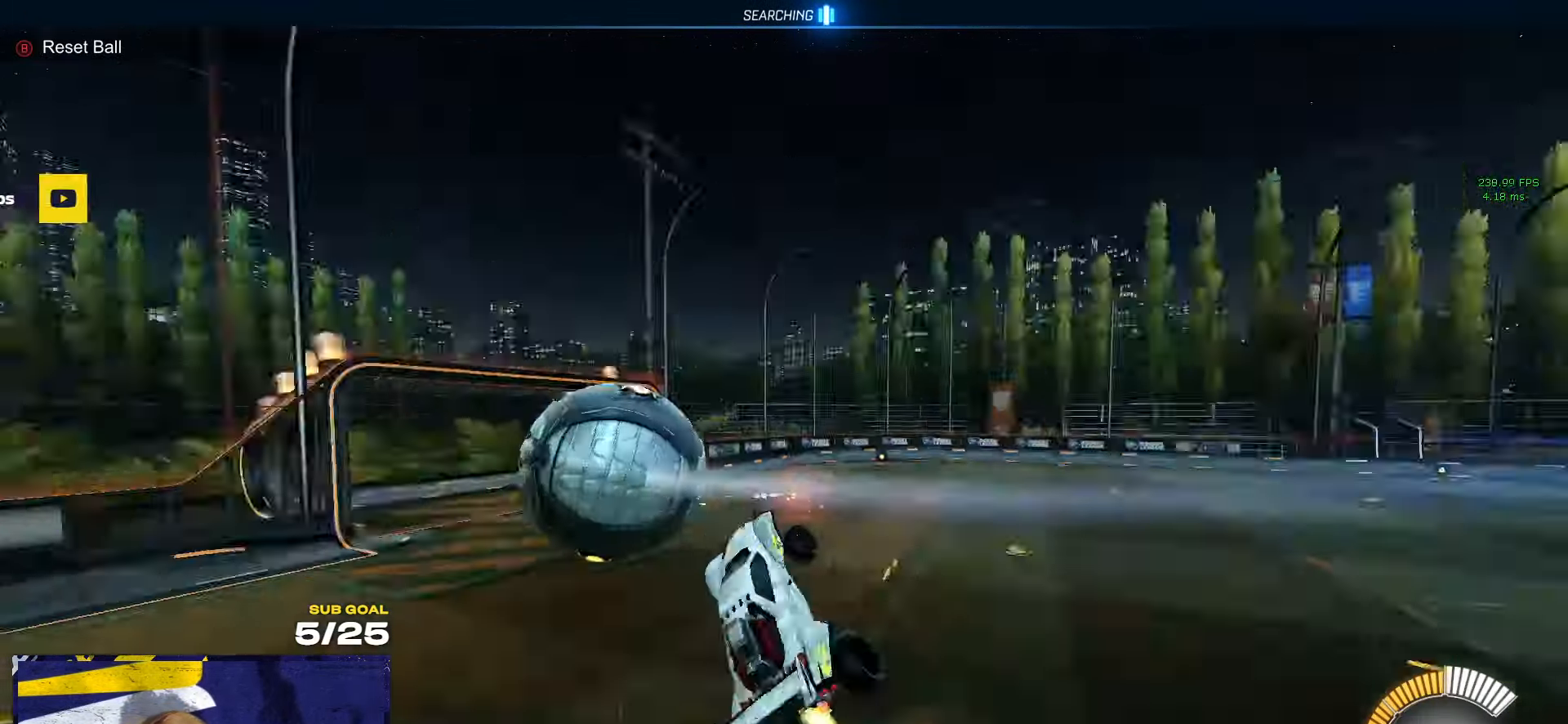
{"dt_ms": 500, "buttons": ["L3"], "left_stick": "down", "right_stick": "center", "events": [[50, "left_stick", "down"], [67, "right_stick", "center"], [117, "left_stick", "center"], [217, "left_stick", "down"], [284, "L3", "down"], [284, "R1", "up"]]}
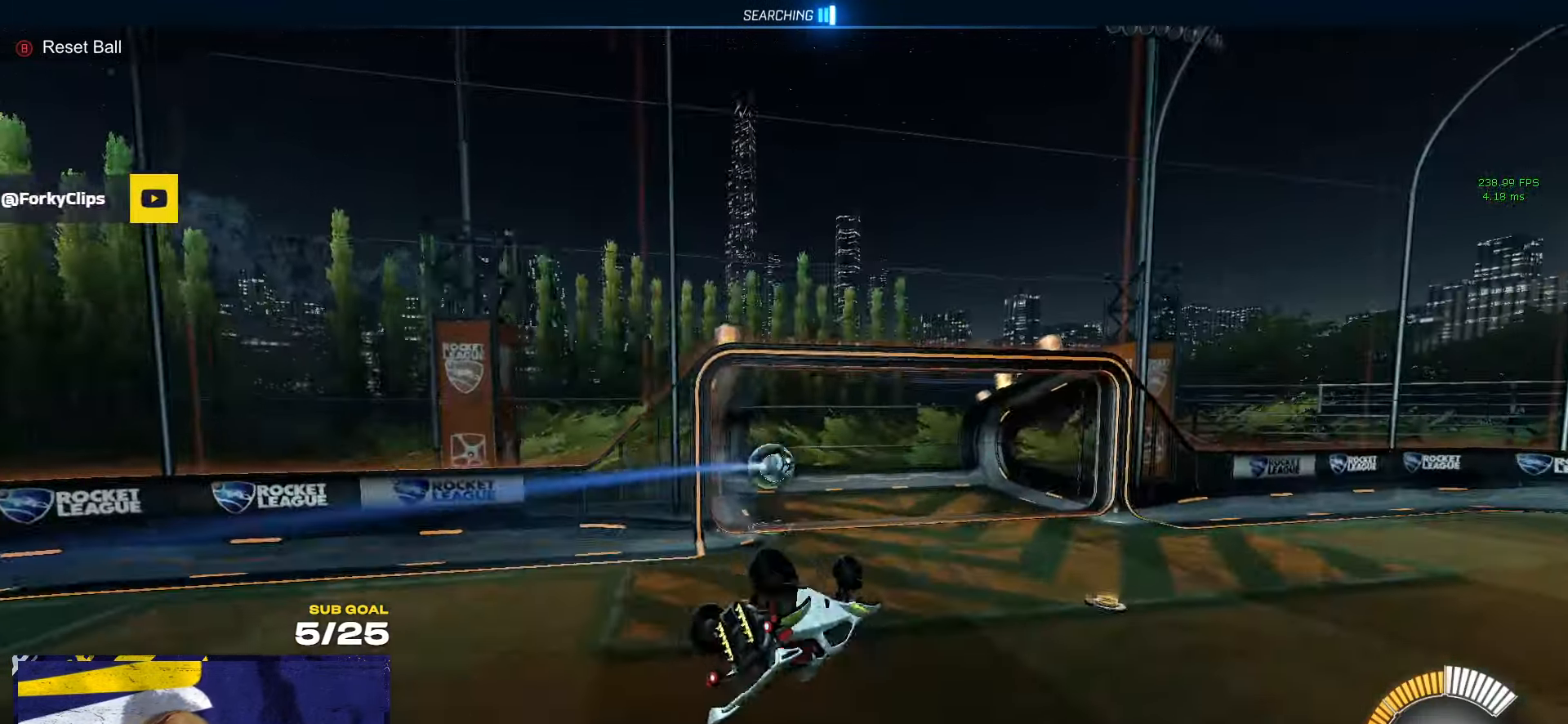
{"dt_ms": 1000, "buttons": ["A", "L1", "R1"], "left_stick": "down-left", "right_stick": "center"}
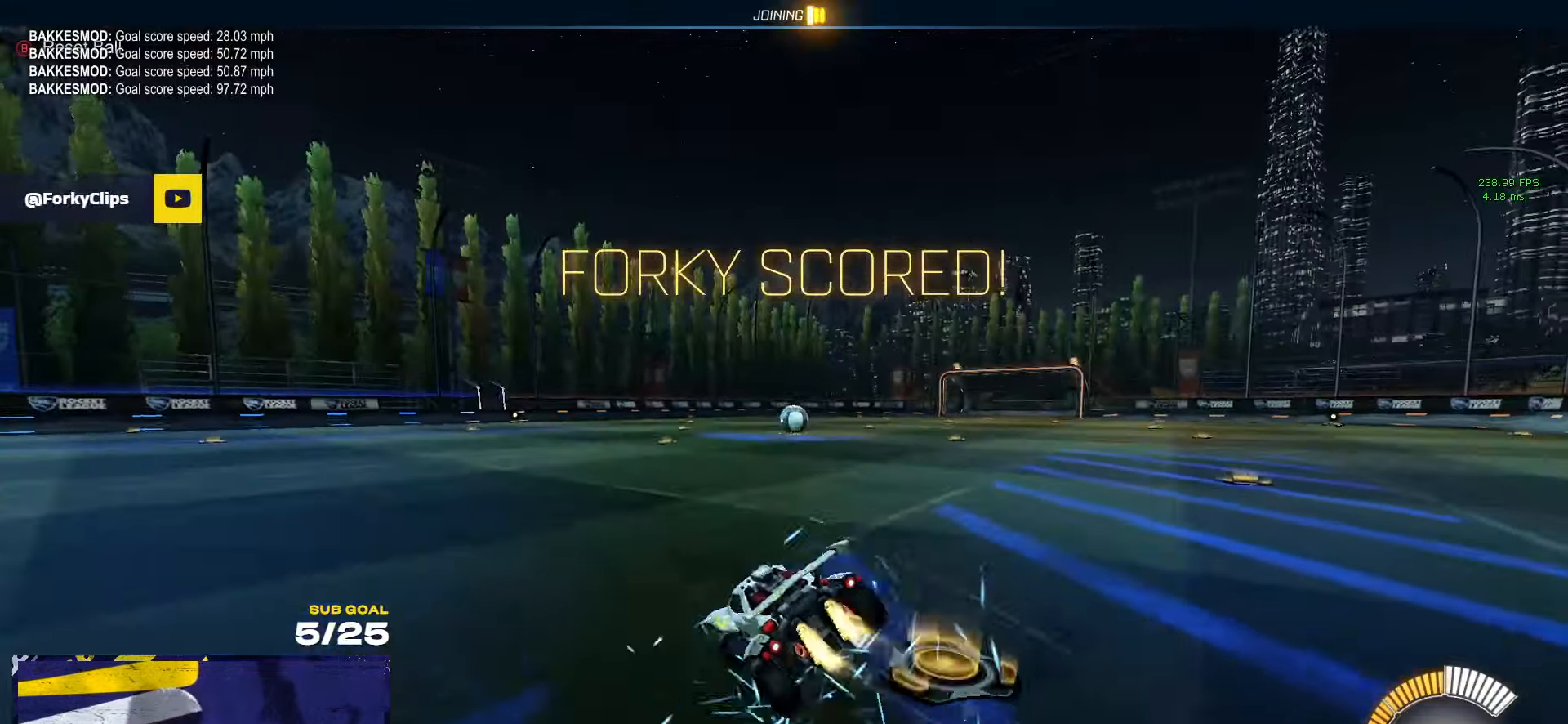
{"dt_ms": 500, "buttons": ["L1"], "left_stick": "down-left", "right_stick": "center", "events": [[100, "A", "up"], [216, "R1", "up"], [350, "DPAD_UP", "down"], [483, "DPAD_UP", "up"]]}
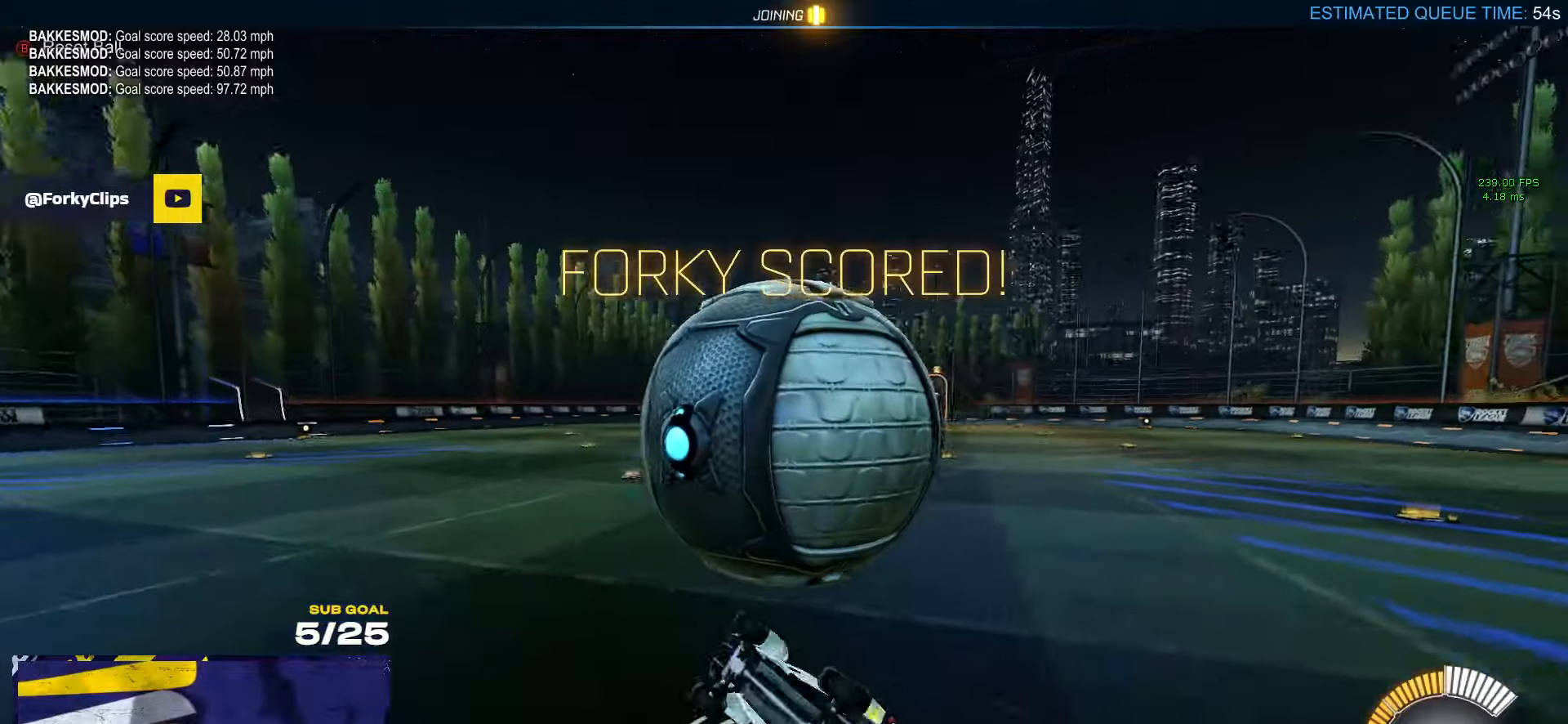
{"dt_ms": 500, "buttons": [], "left_stick": "down-left", "right_stick": "center", "events": [[266, "L1", "up"]]}